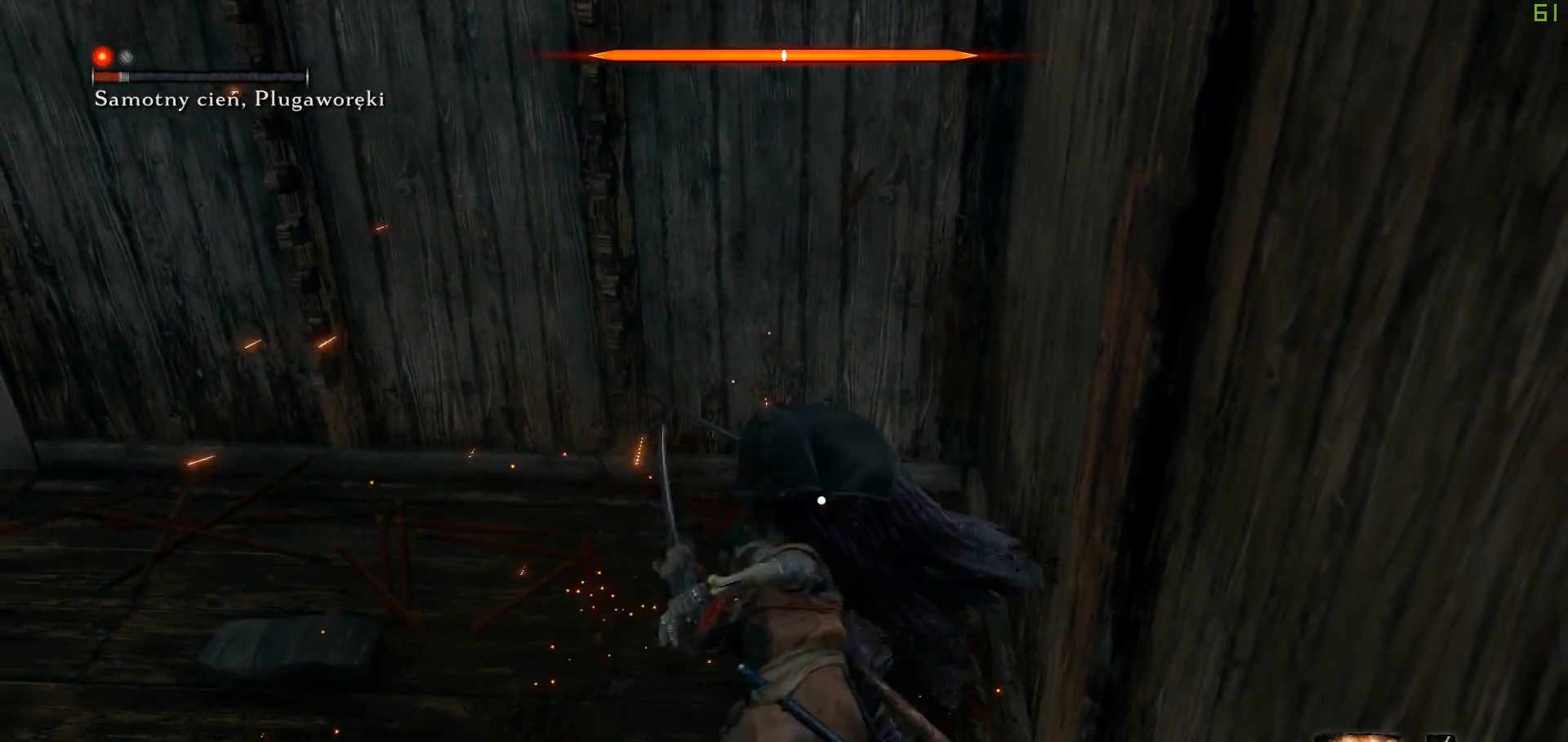
Gameplay with a controller (Xbox layout); each line is a JSON object with the inputs held at the frame after it. "events" lists button and stick changes between this image and that frame as [ms after this image, input, new state], when the widget could be followed in between. Not read: L3 R3.
{"buttons": ["R1"], "left_stick": "center", "right_stick": "center", "events": [[50, "R1", "up"], [150, "R1", "down"], [267, "R1", "up"], [367, "R1", "down"]]}
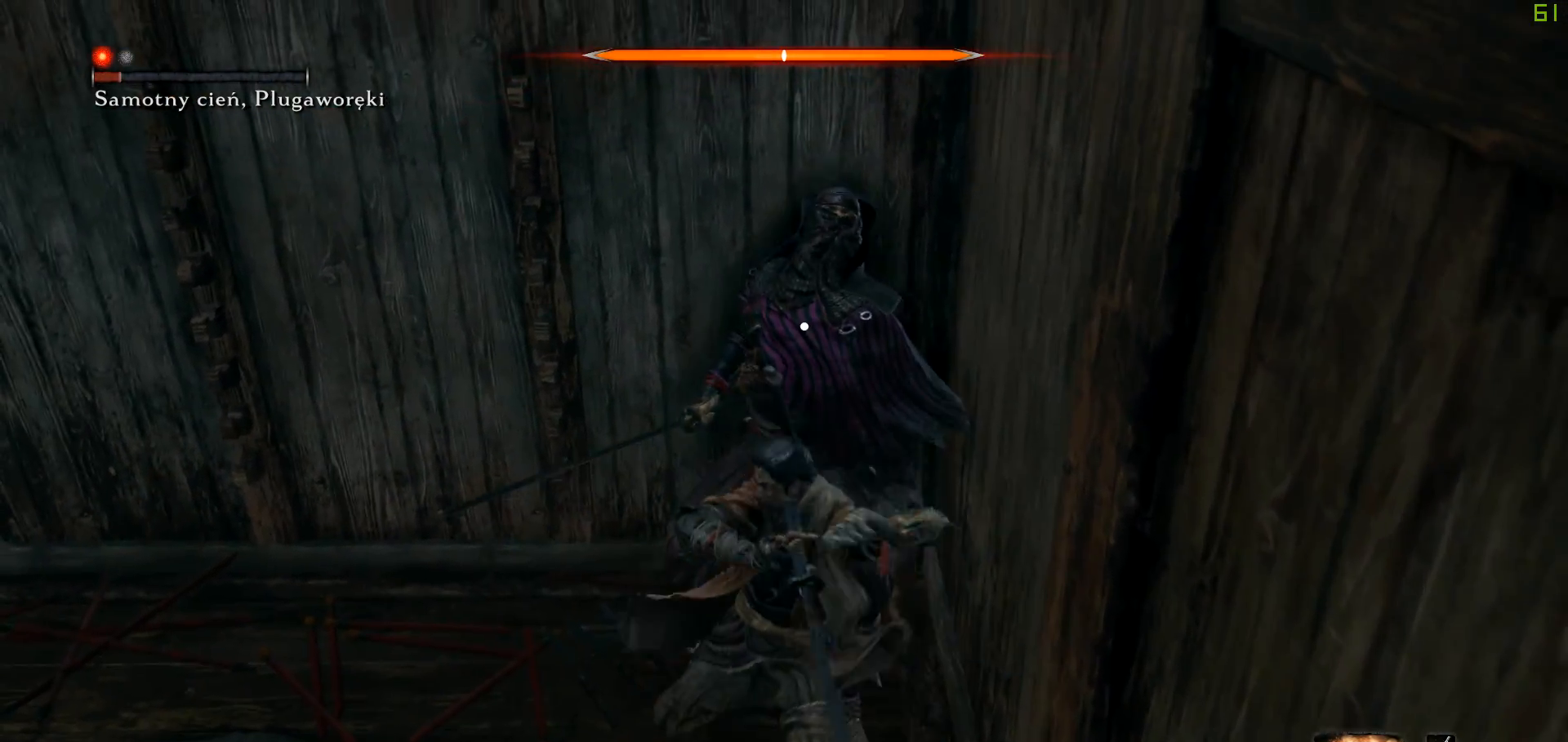
{"buttons": [], "left_stick": "center", "right_stick": "center", "events": [[17, "R1", "up"]]}
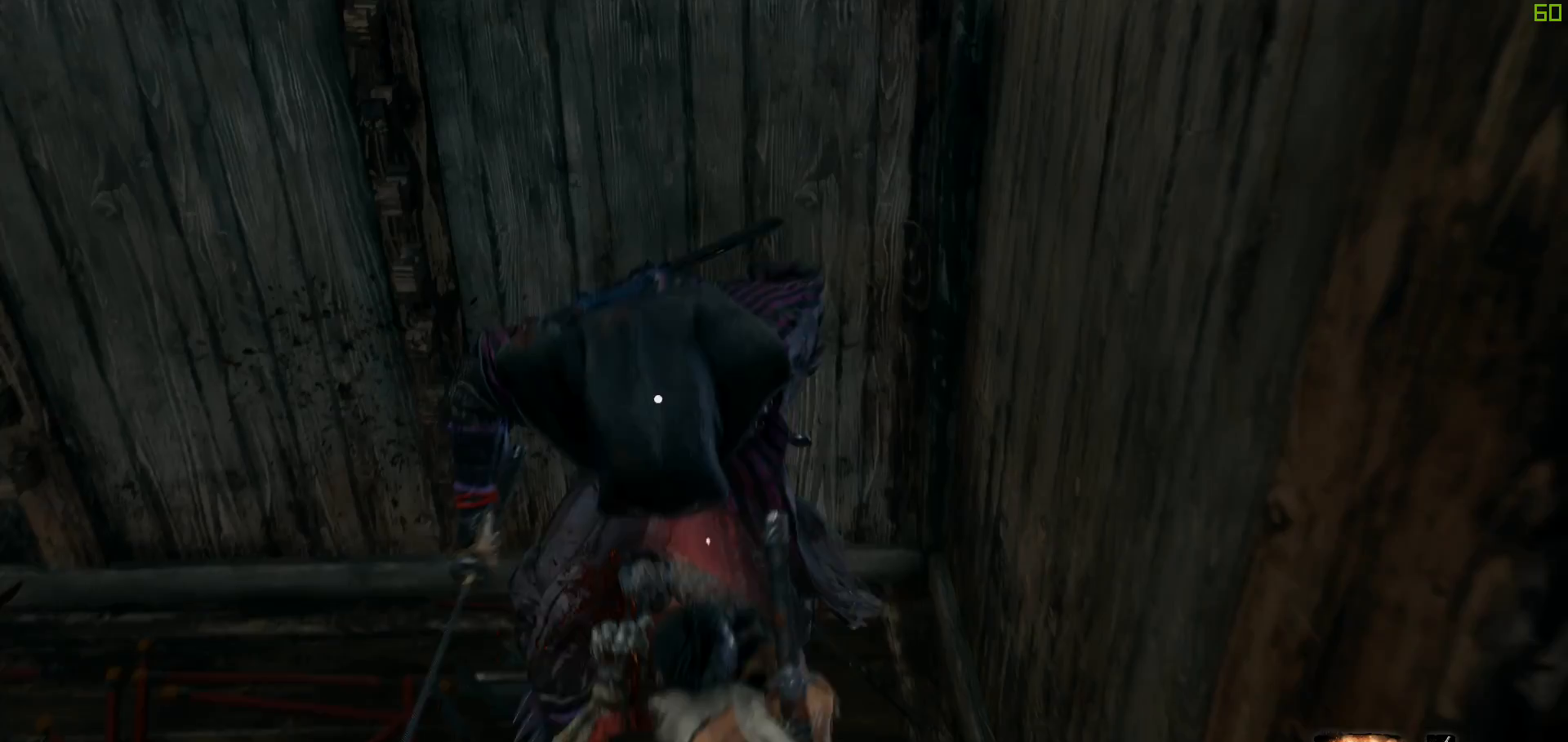
{"buttons": [], "left_stick": "center", "right_stick": "center", "events": []}
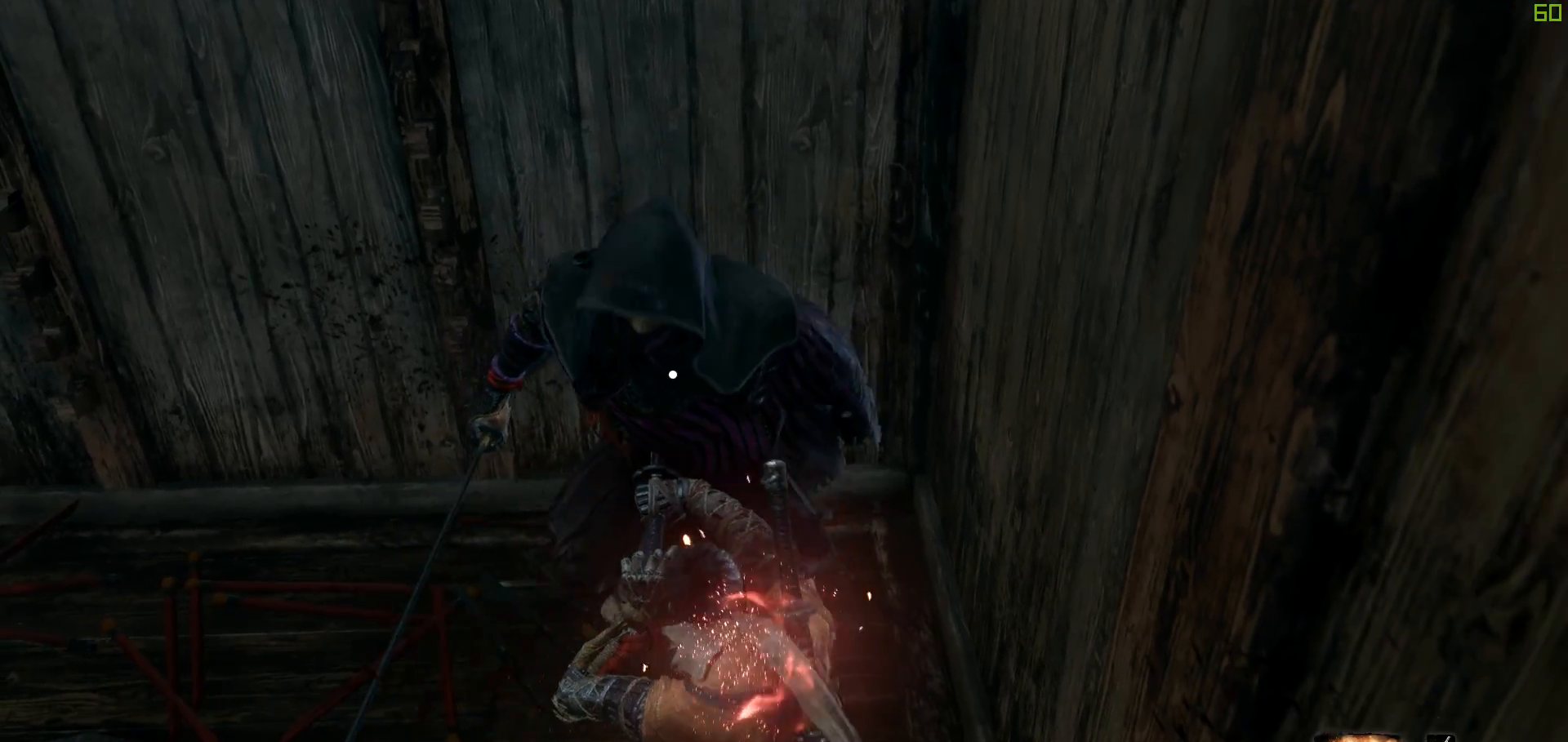
{"buttons": [], "left_stick": "center", "right_stick": "center", "events": []}
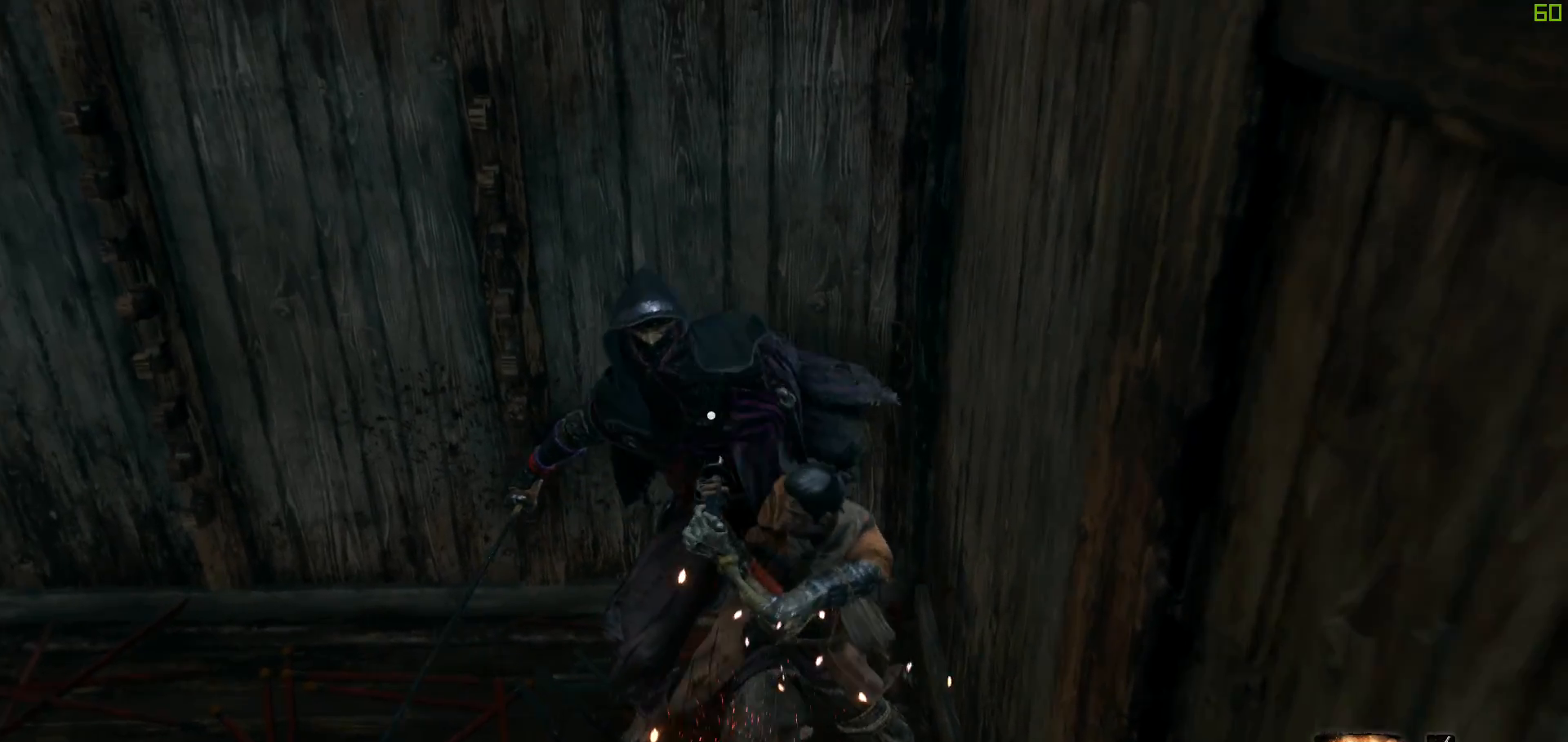
{"buttons": [], "left_stick": "center", "right_stick": "center", "events": []}
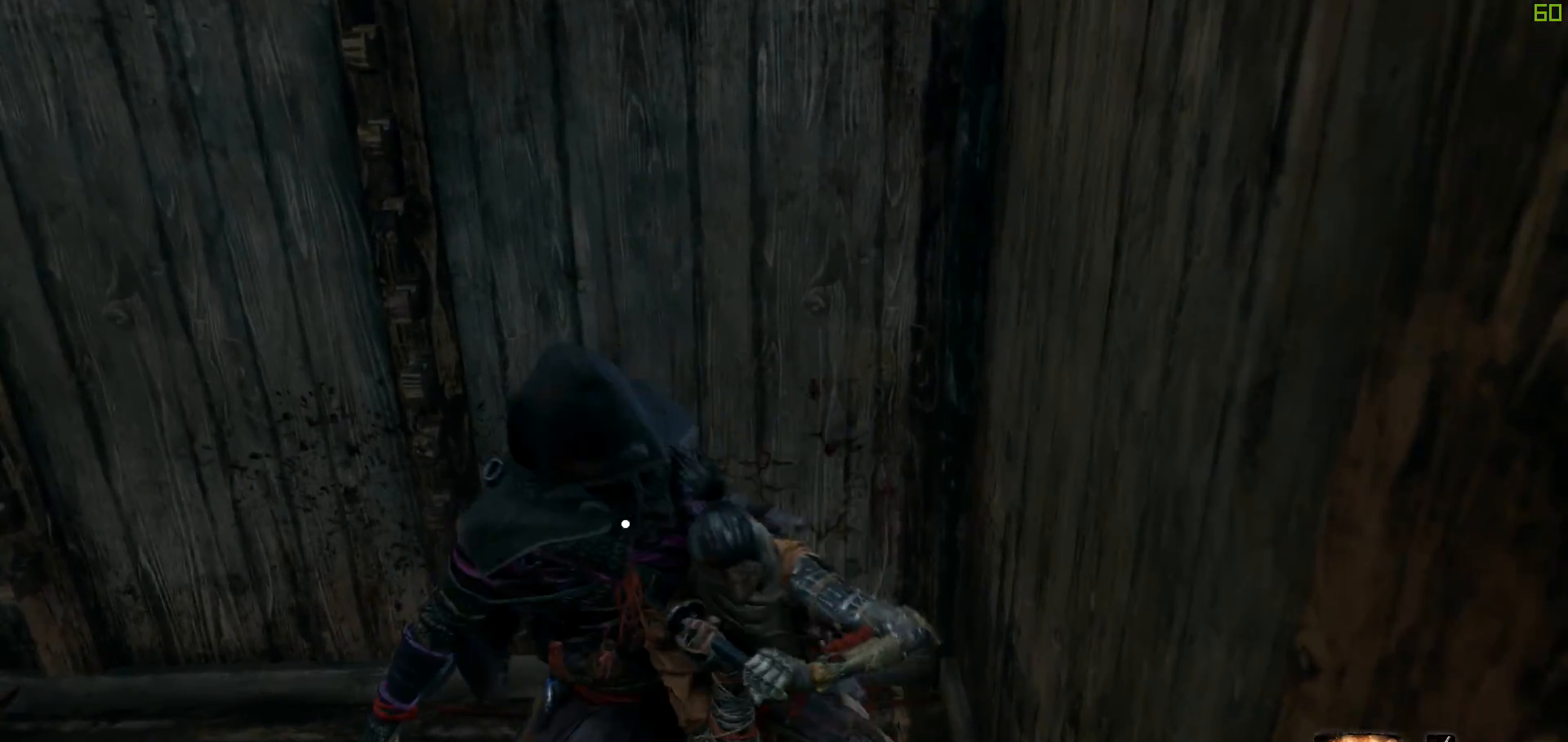
{"buttons": [], "left_stick": "center", "right_stick": "center", "events": []}
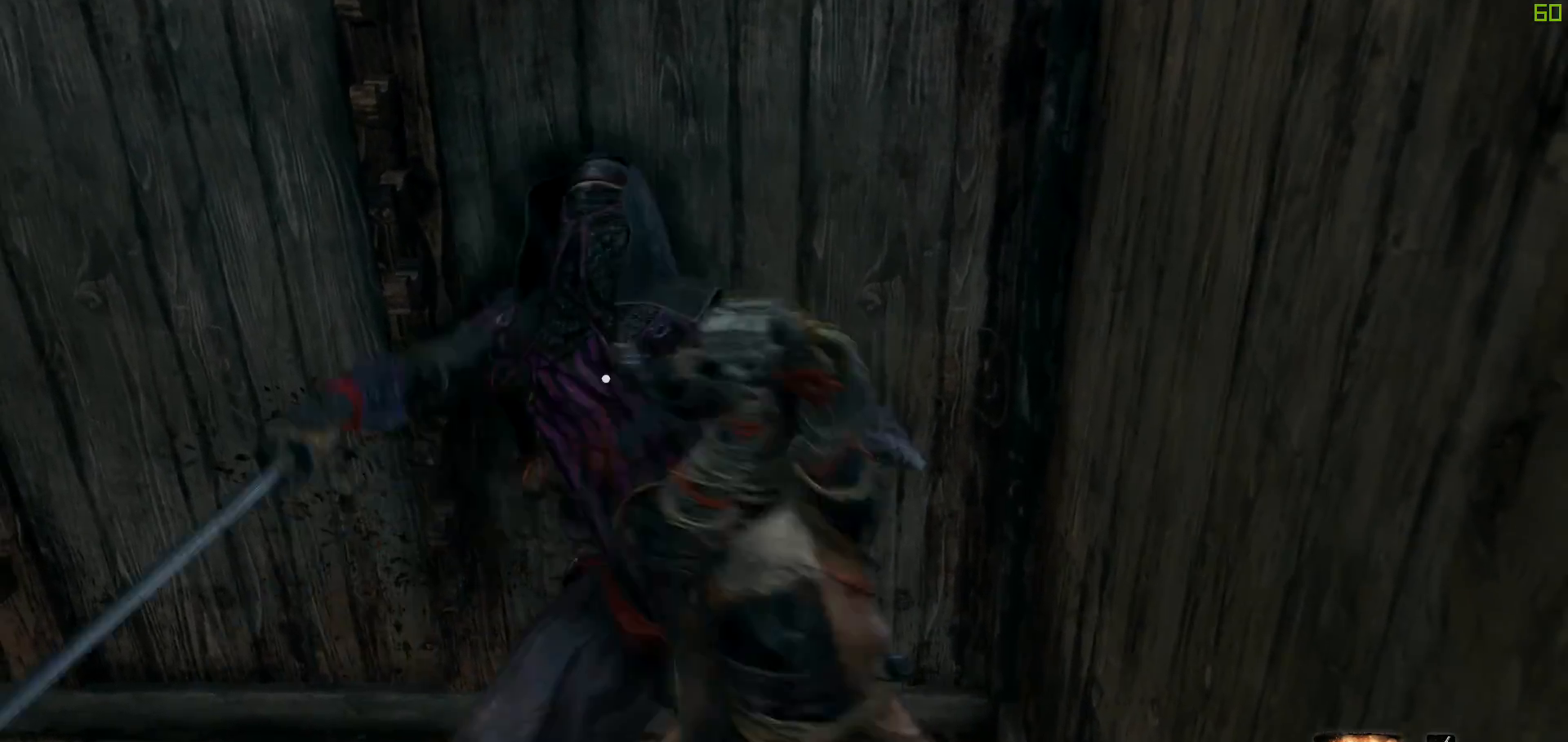
{"buttons": [], "left_stick": "center", "right_stick": "center", "events": []}
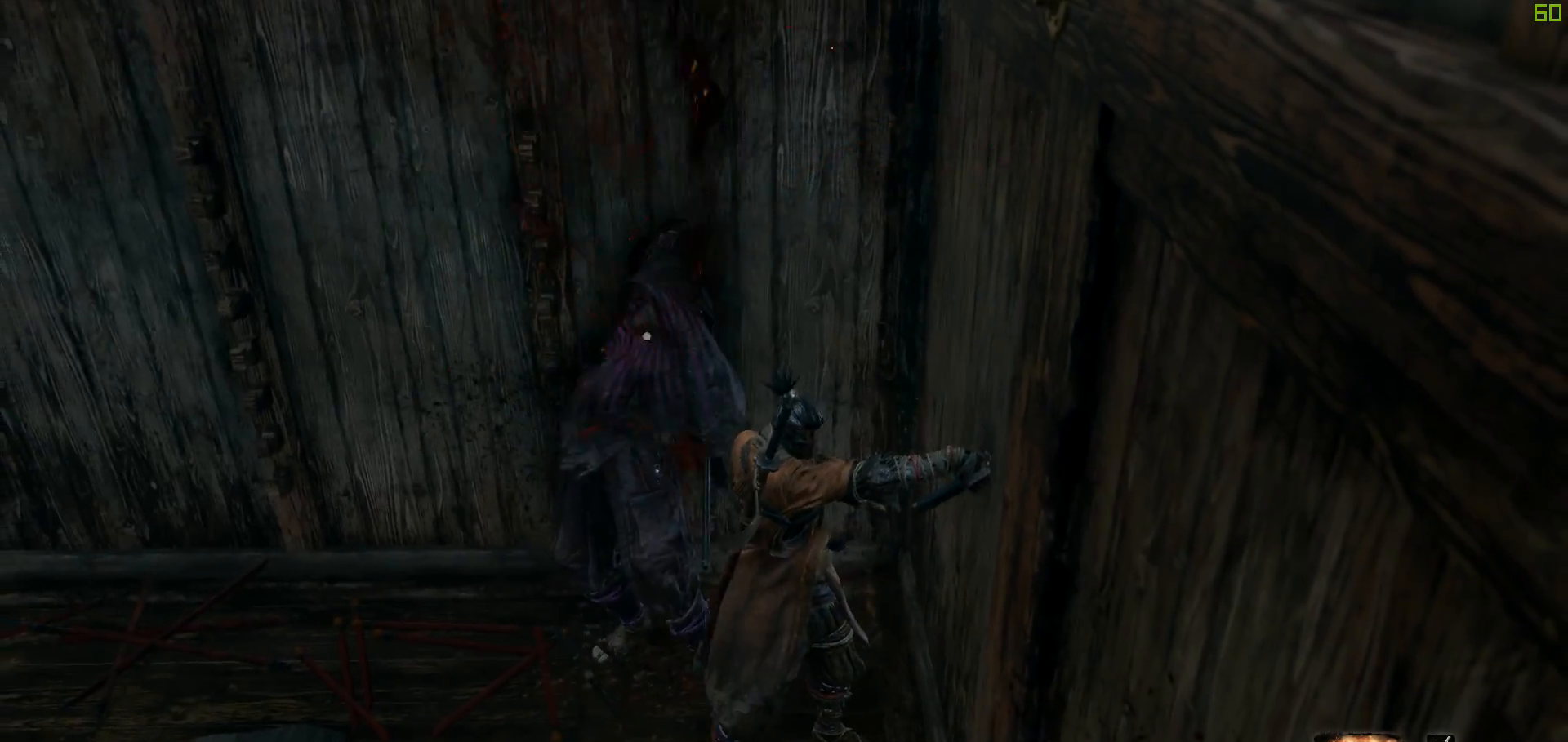
{"buttons": [], "left_stick": "center", "right_stick": "center", "events": []}
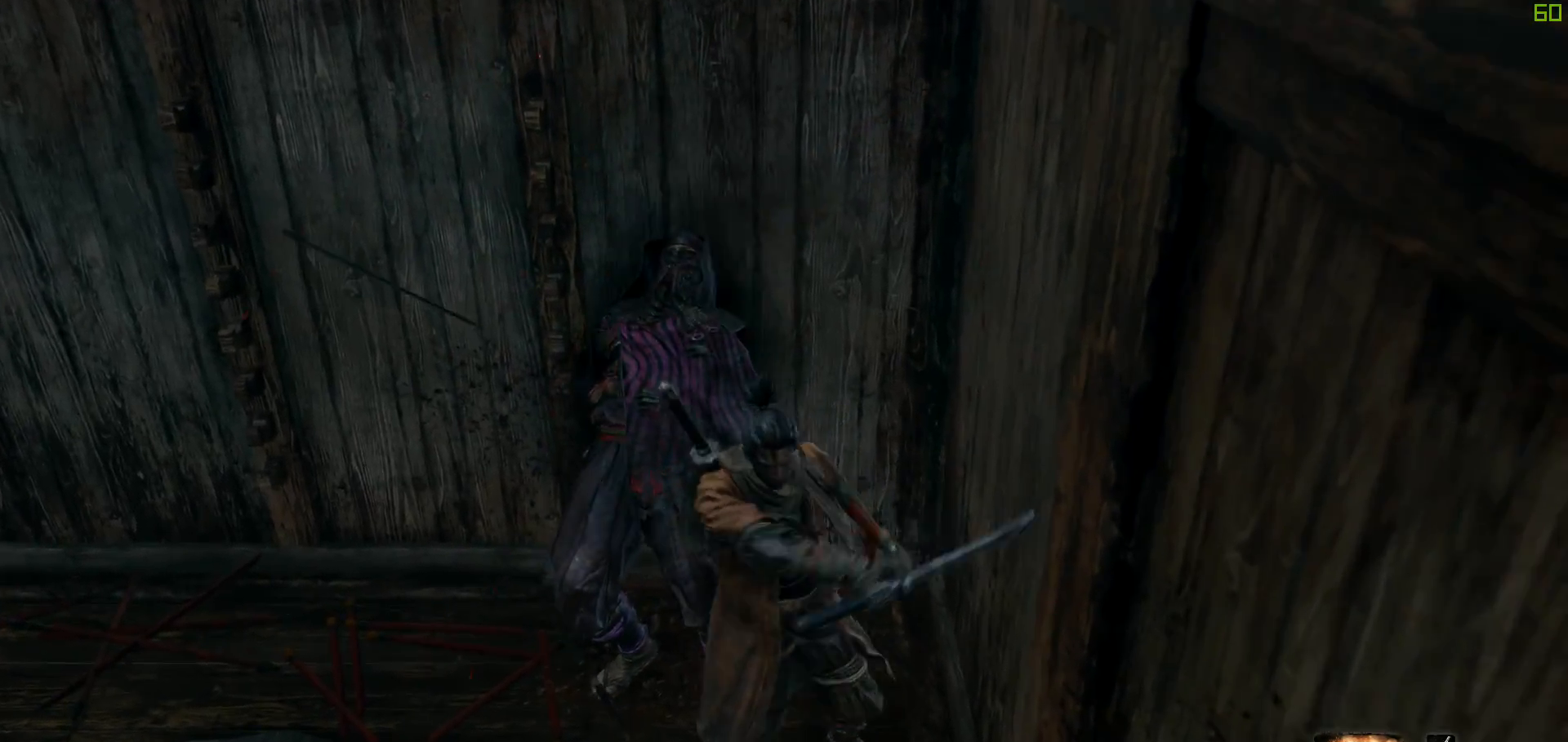
{"buttons": [], "left_stick": "center", "right_stick": "center", "events": []}
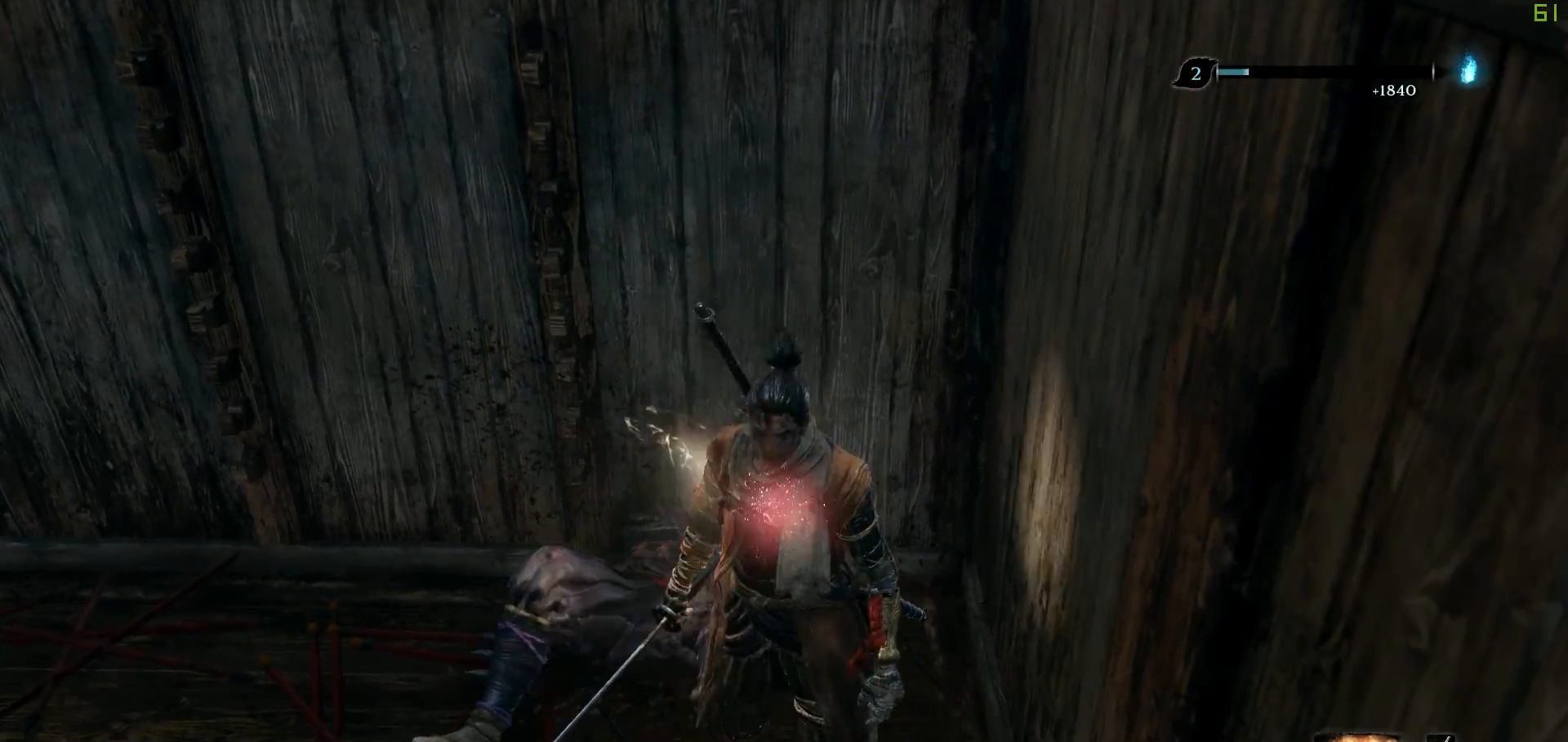
{"buttons": [], "left_stick": "center", "right_stick": "center", "events": []}
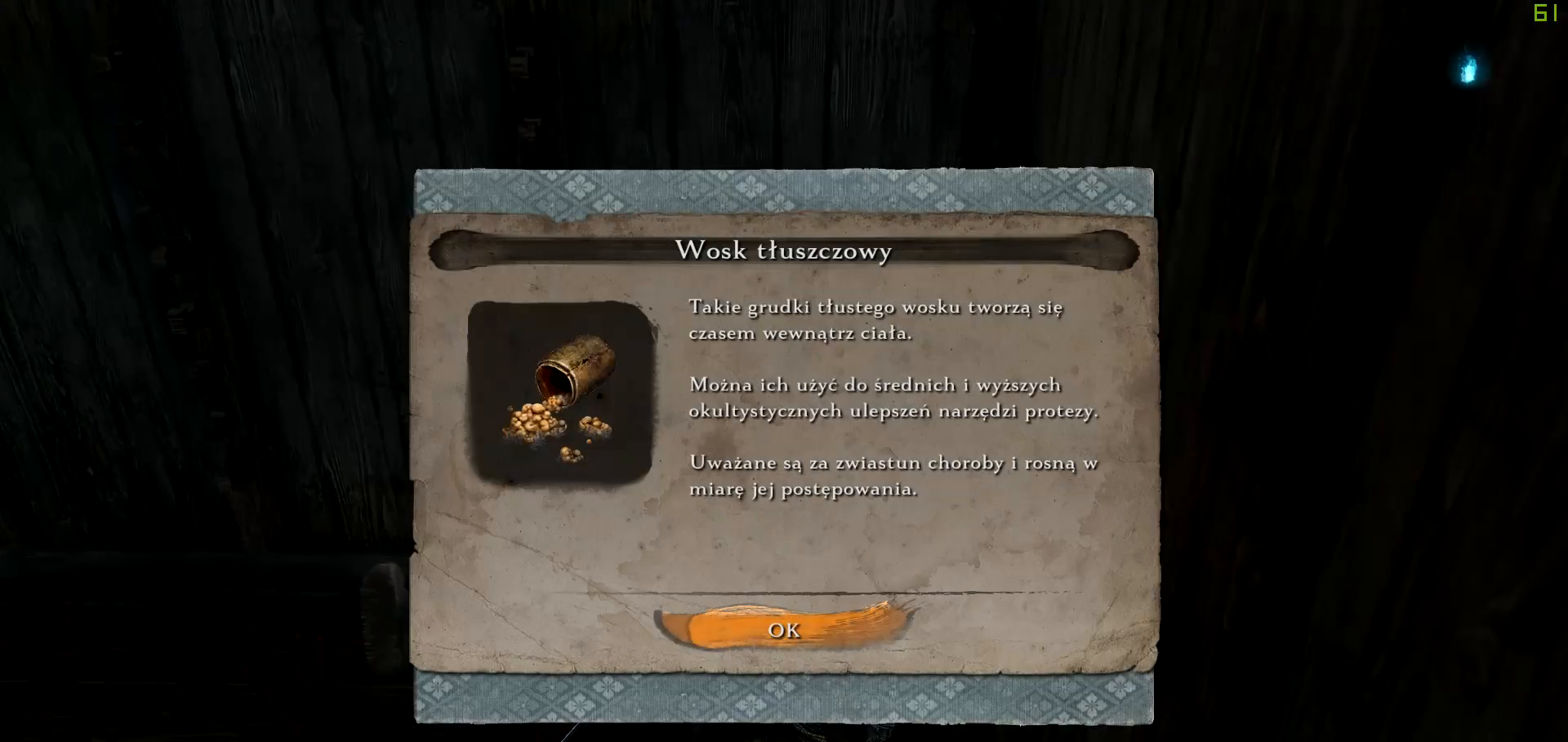
{"buttons": [], "left_stick": "center", "right_stick": "center", "events": []}
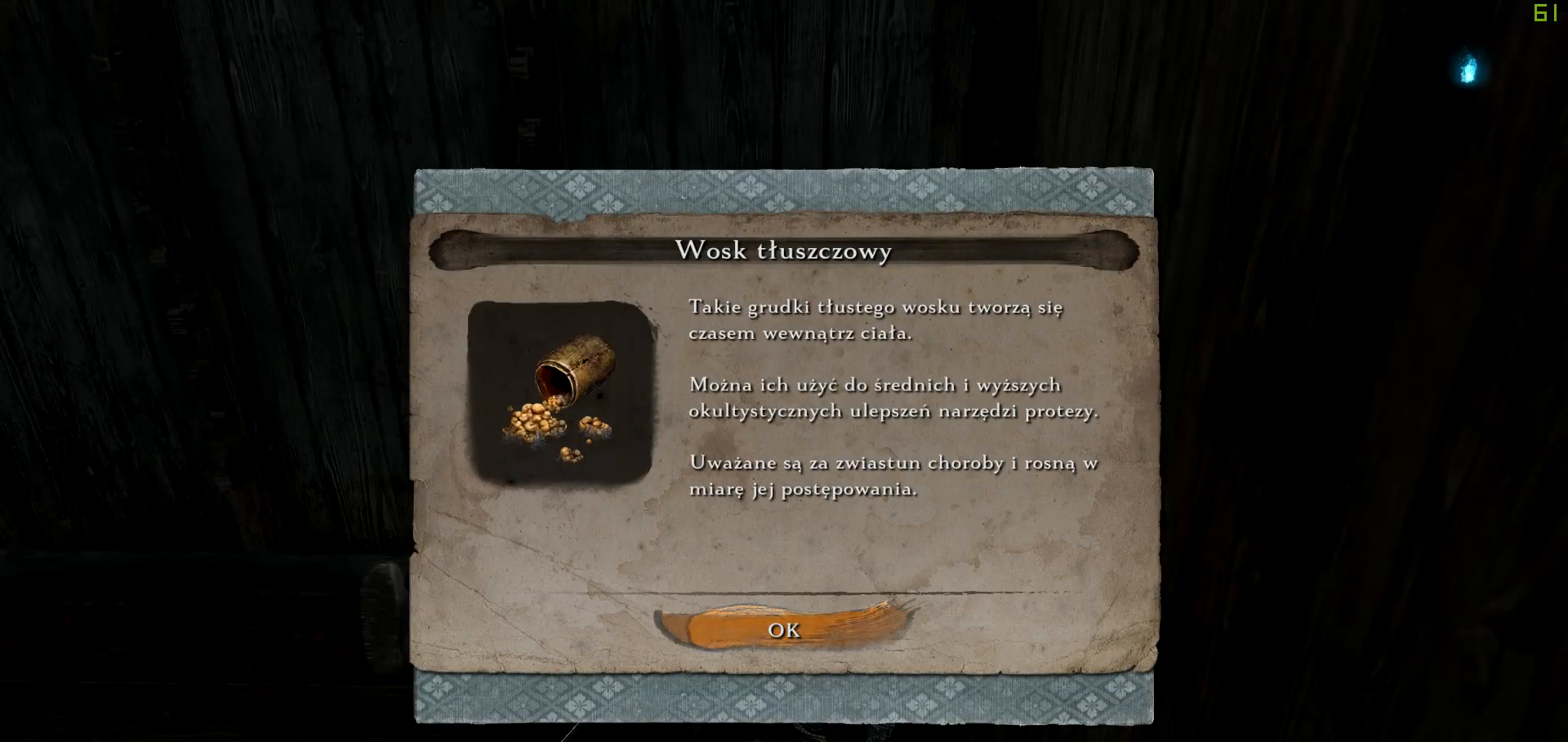
{"buttons": [], "left_stick": "center", "right_stick": "center", "events": []}
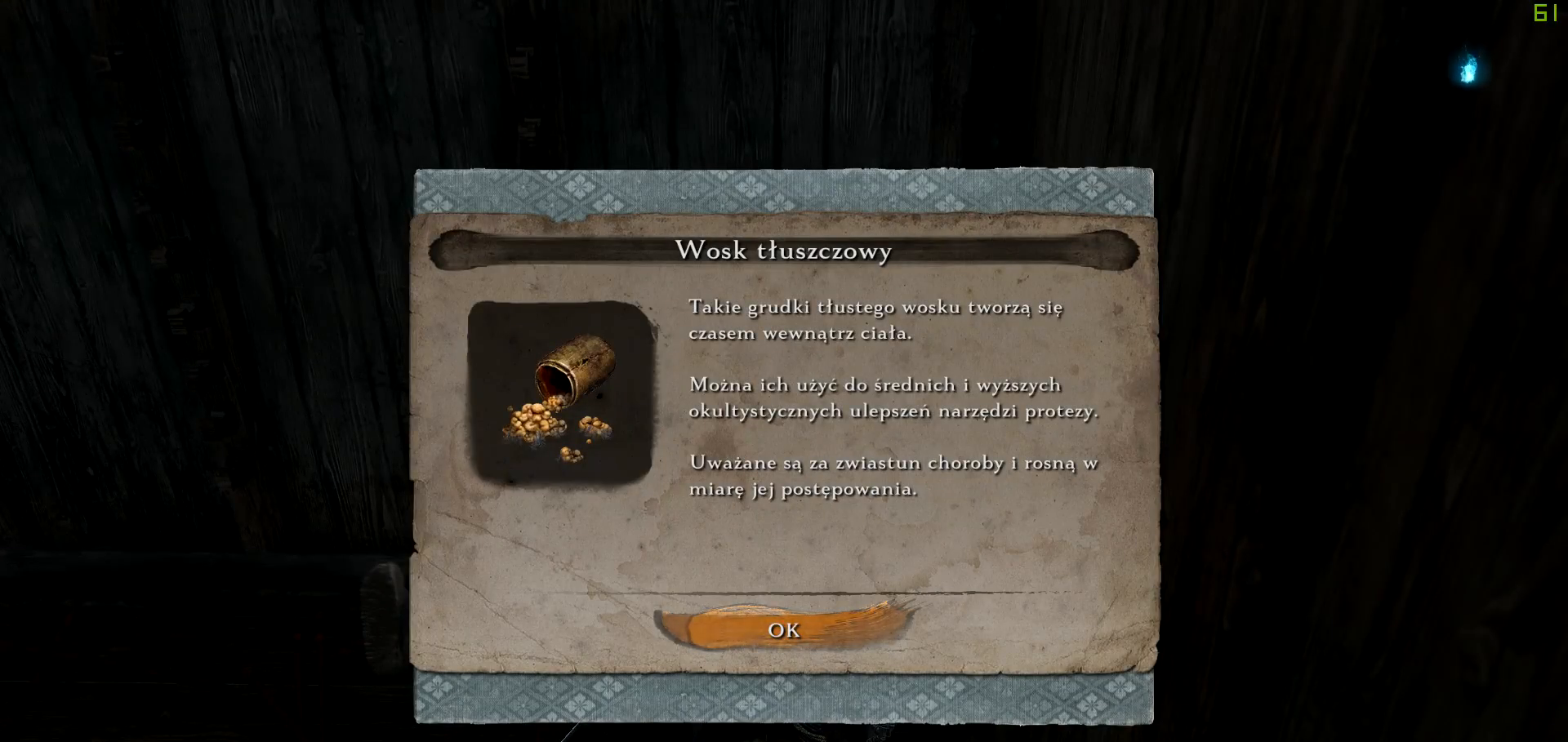
{"buttons": ["A"], "left_stick": "center", "right_stick": "center", "events": [[400, "A", "down"]]}
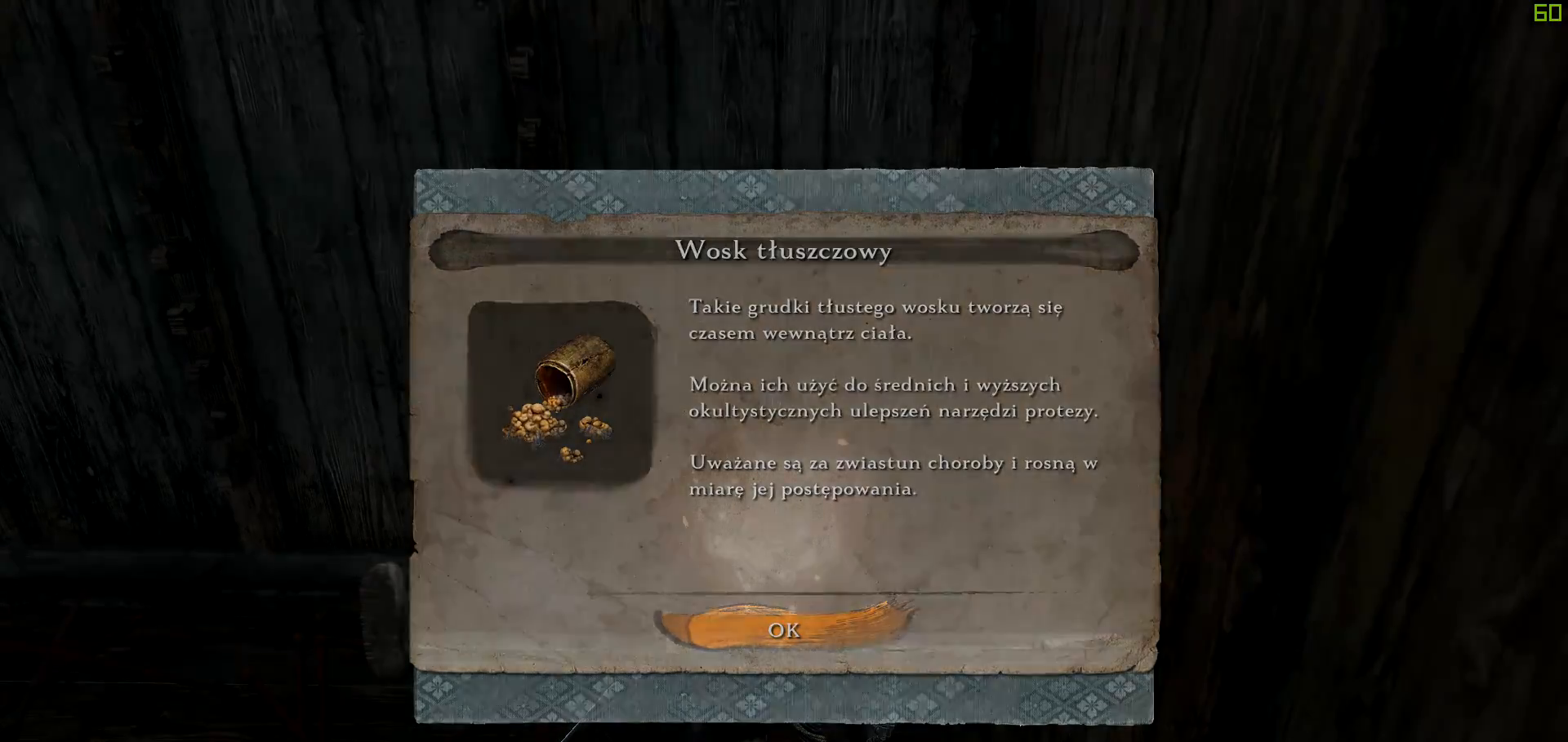
{"buttons": [], "left_stick": "center", "right_stick": "center", "events": [[33, "A", "up"]]}
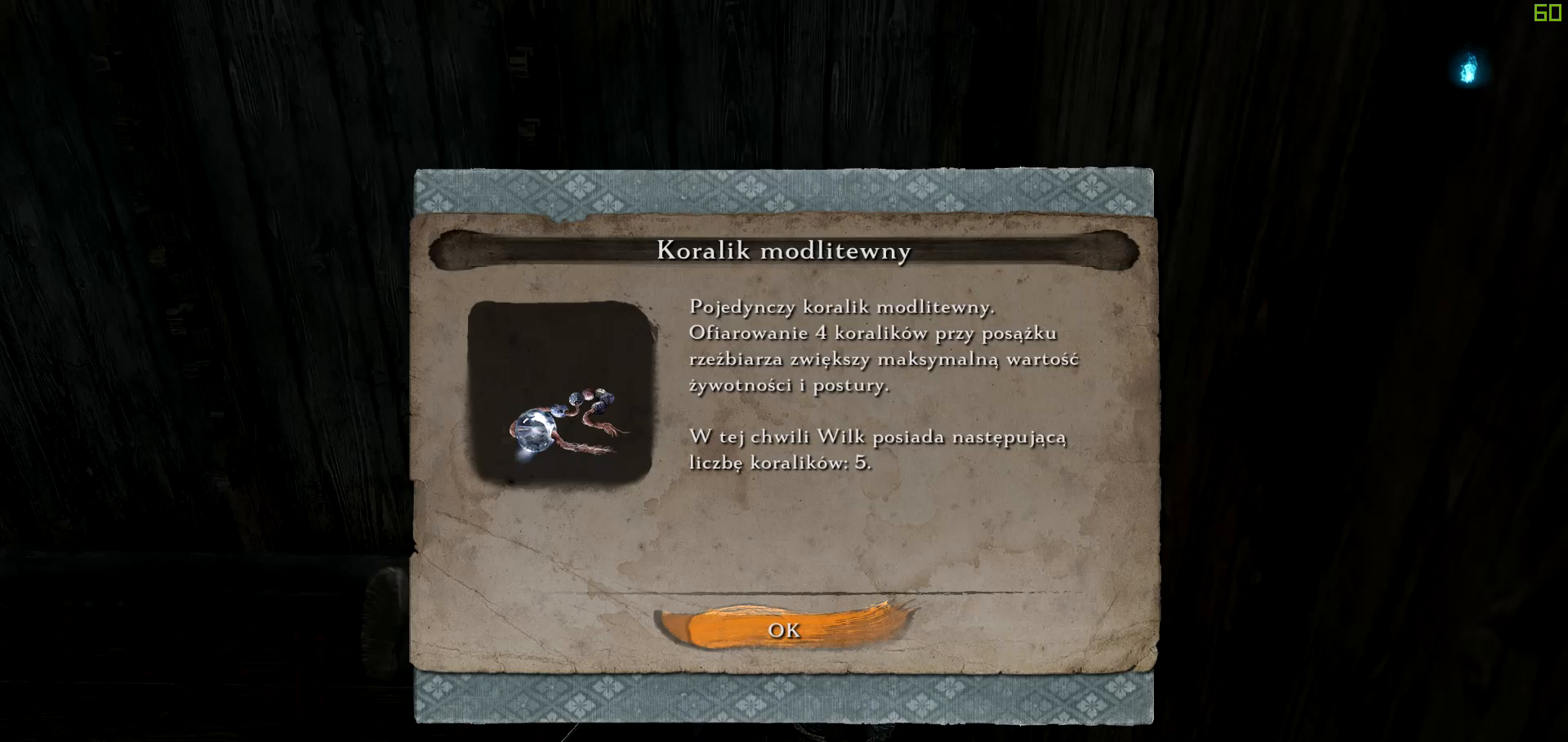
{"buttons": ["A"], "left_stick": "center", "right_stick": "center", "events": [[467, "A", "down"]]}
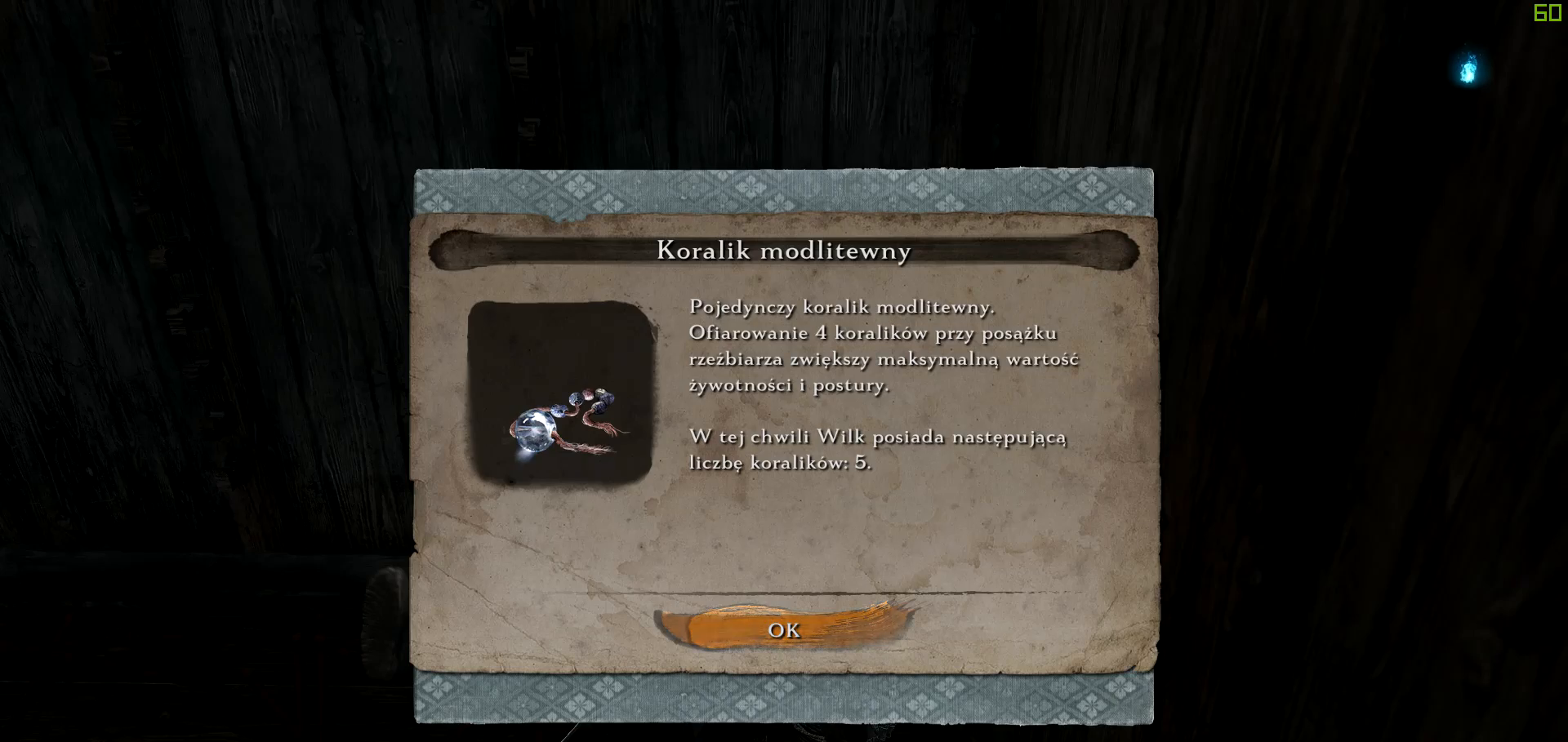
{"buttons": [], "left_stick": "center", "right_stick": "up", "events": [[67, "A", "up"], [433, "right_stick", "up"]]}
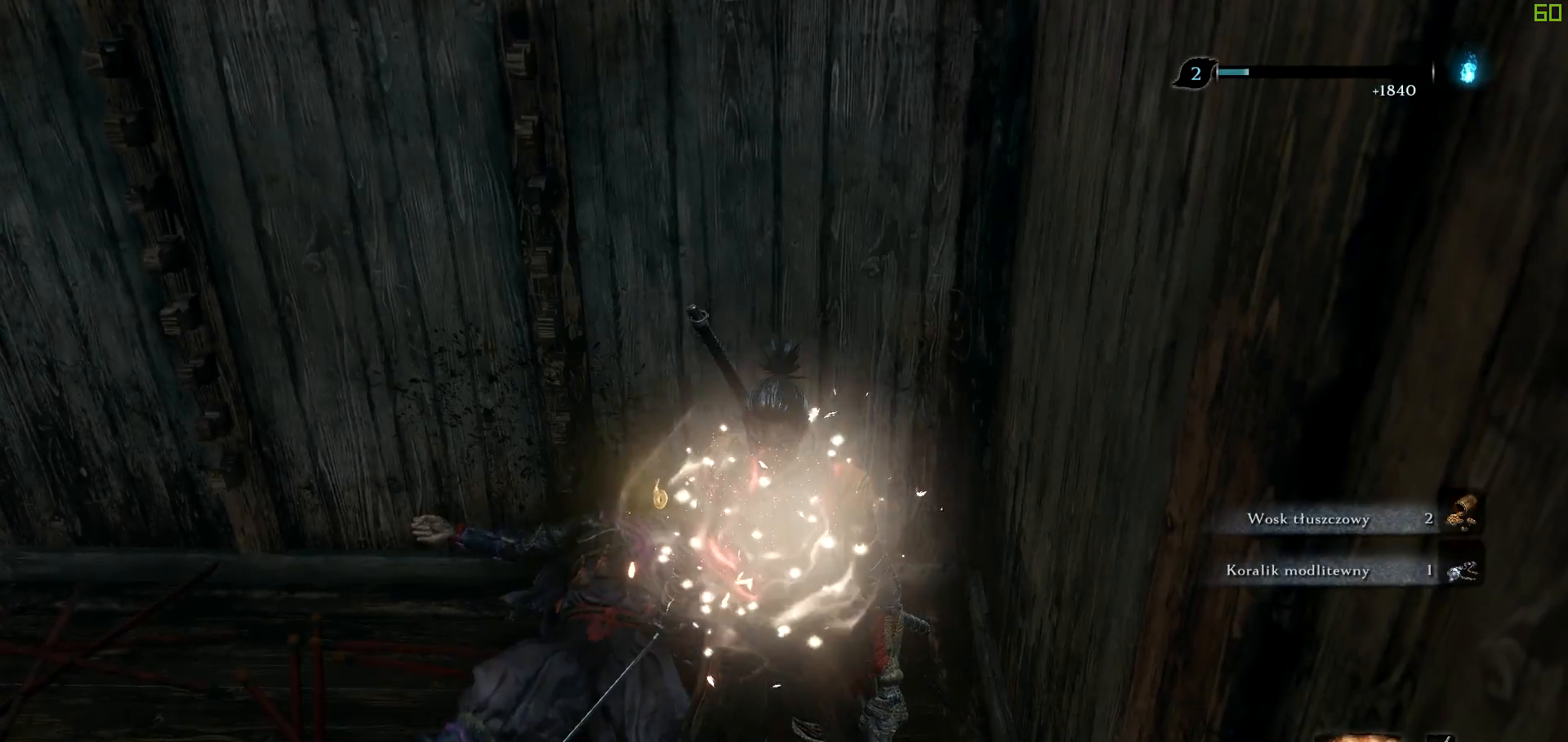
{"buttons": [], "left_stick": "center", "right_stick": "center", "events": [[233, "right_stick", "center"]]}
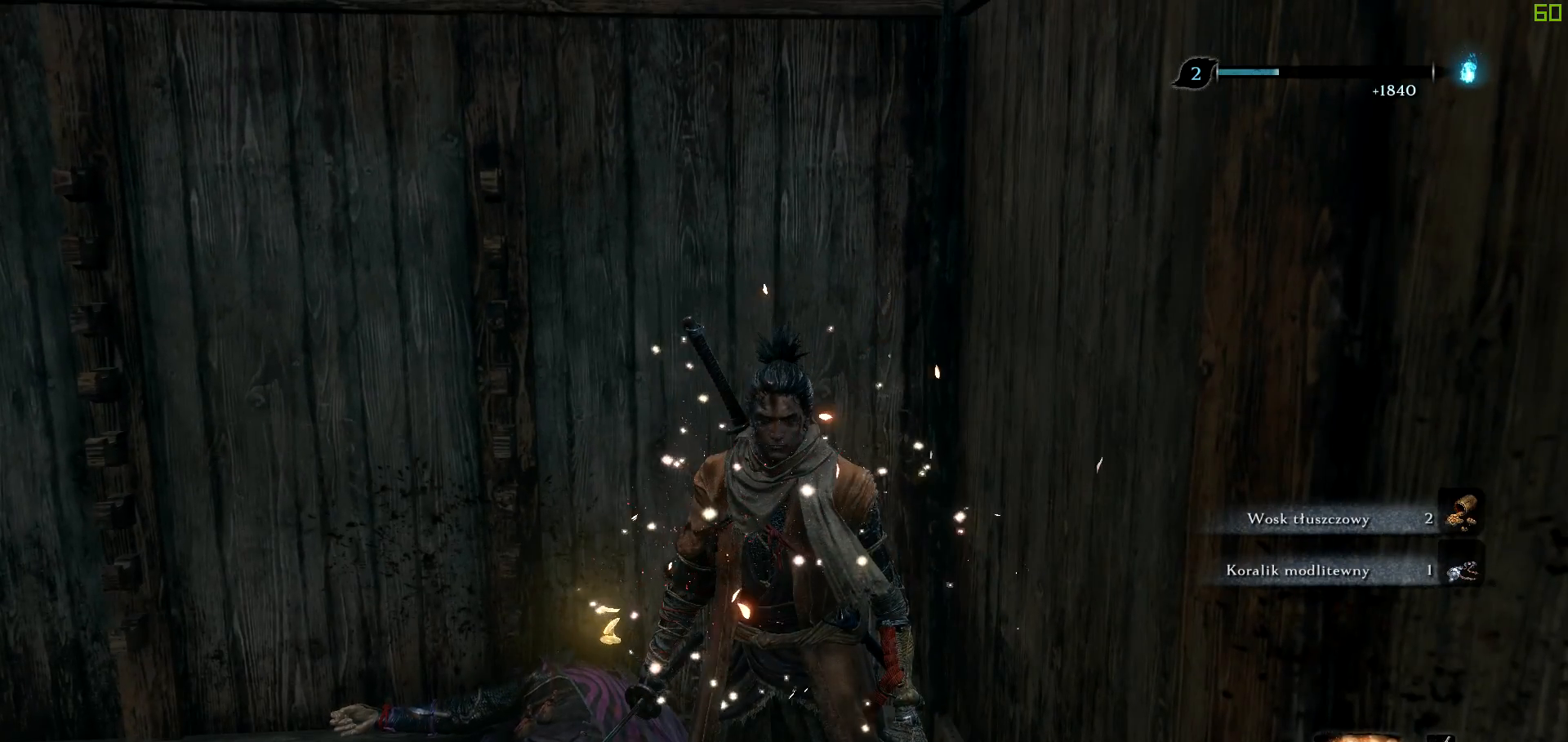
{"buttons": ["X"], "left_stick": "center", "right_stick": "center", "events": [[50, "X", "down"]]}
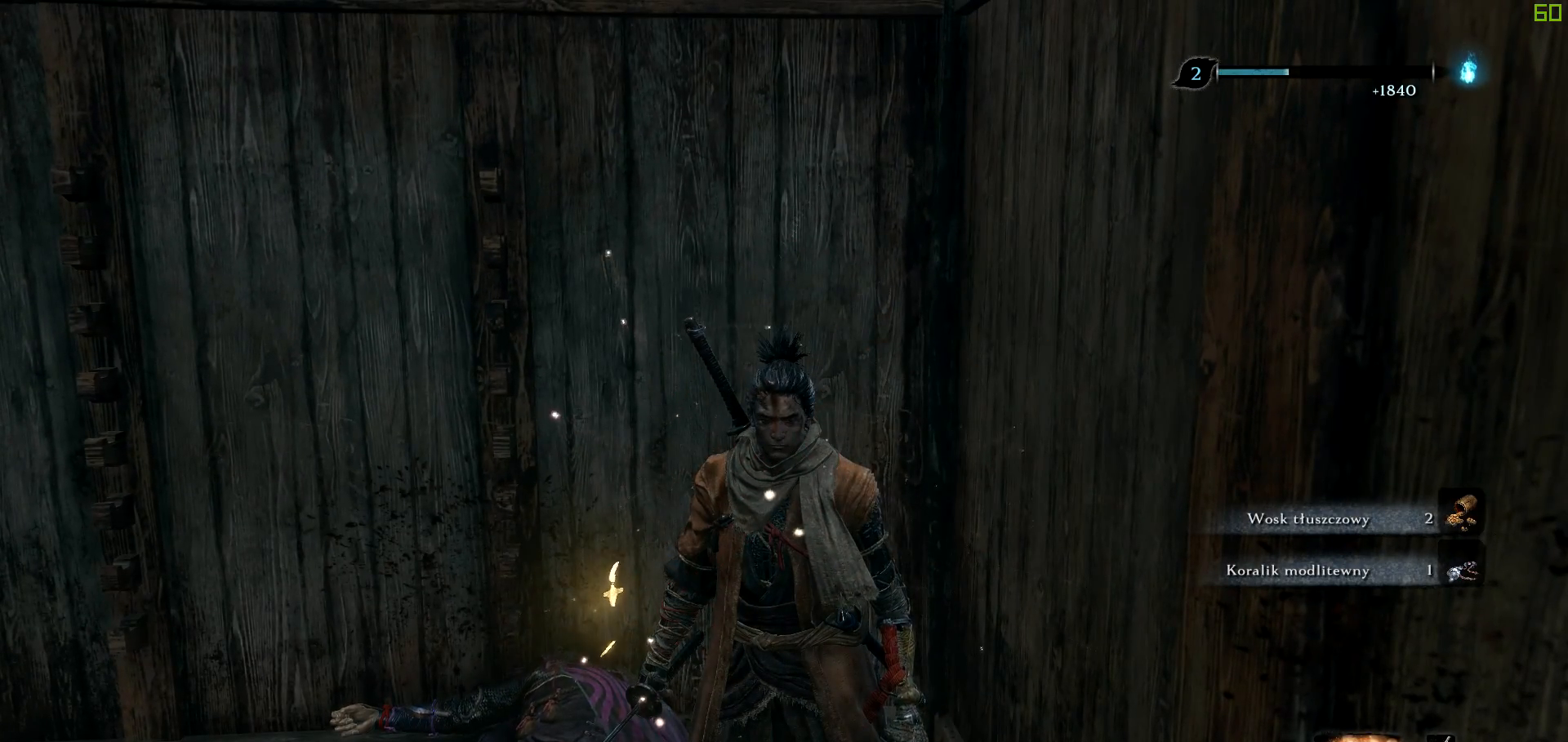
{"buttons": ["X"], "left_stick": "center", "right_stick": "center", "events": []}
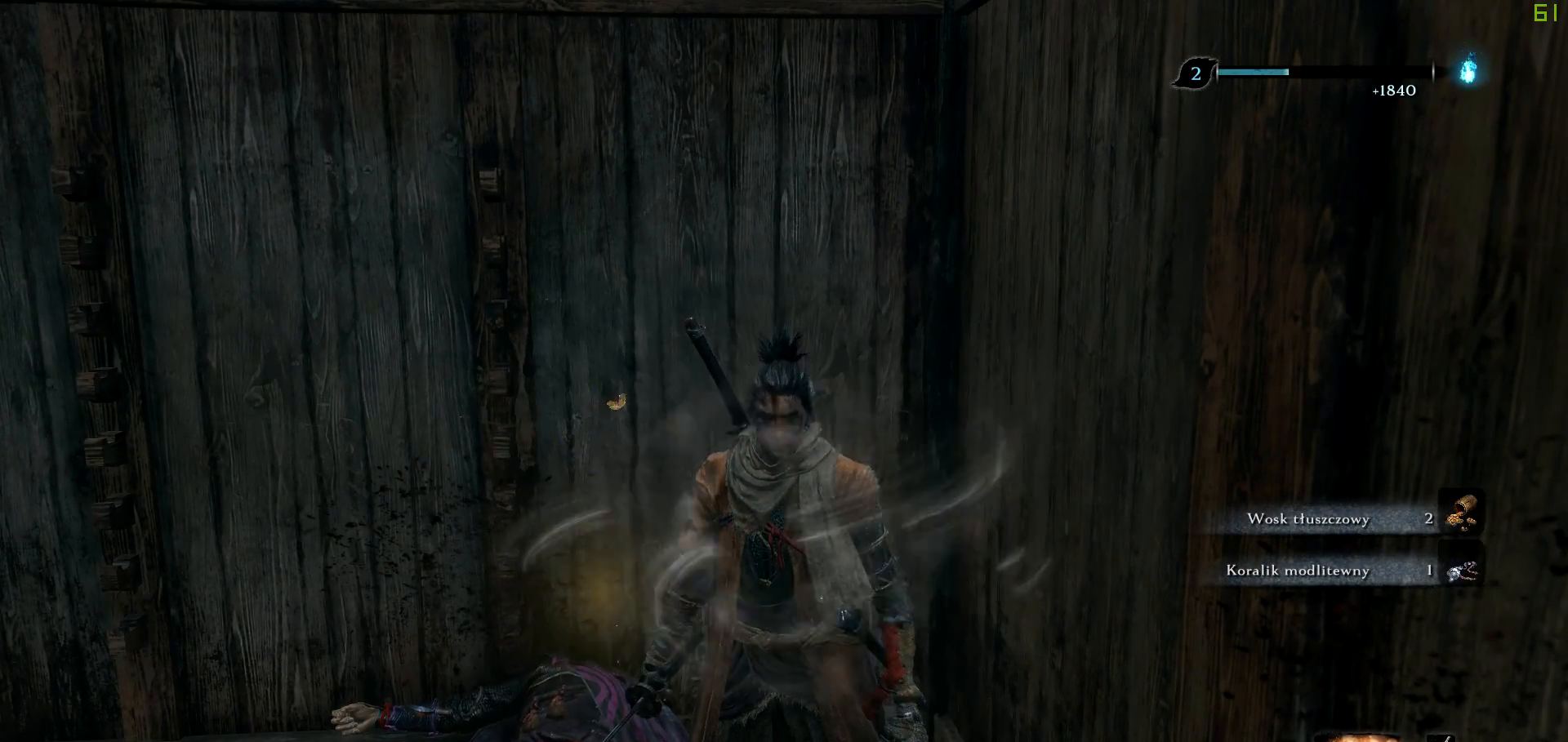
{"buttons": ["X"], "left_stick": "center", "right_stick": "center", "events": []}
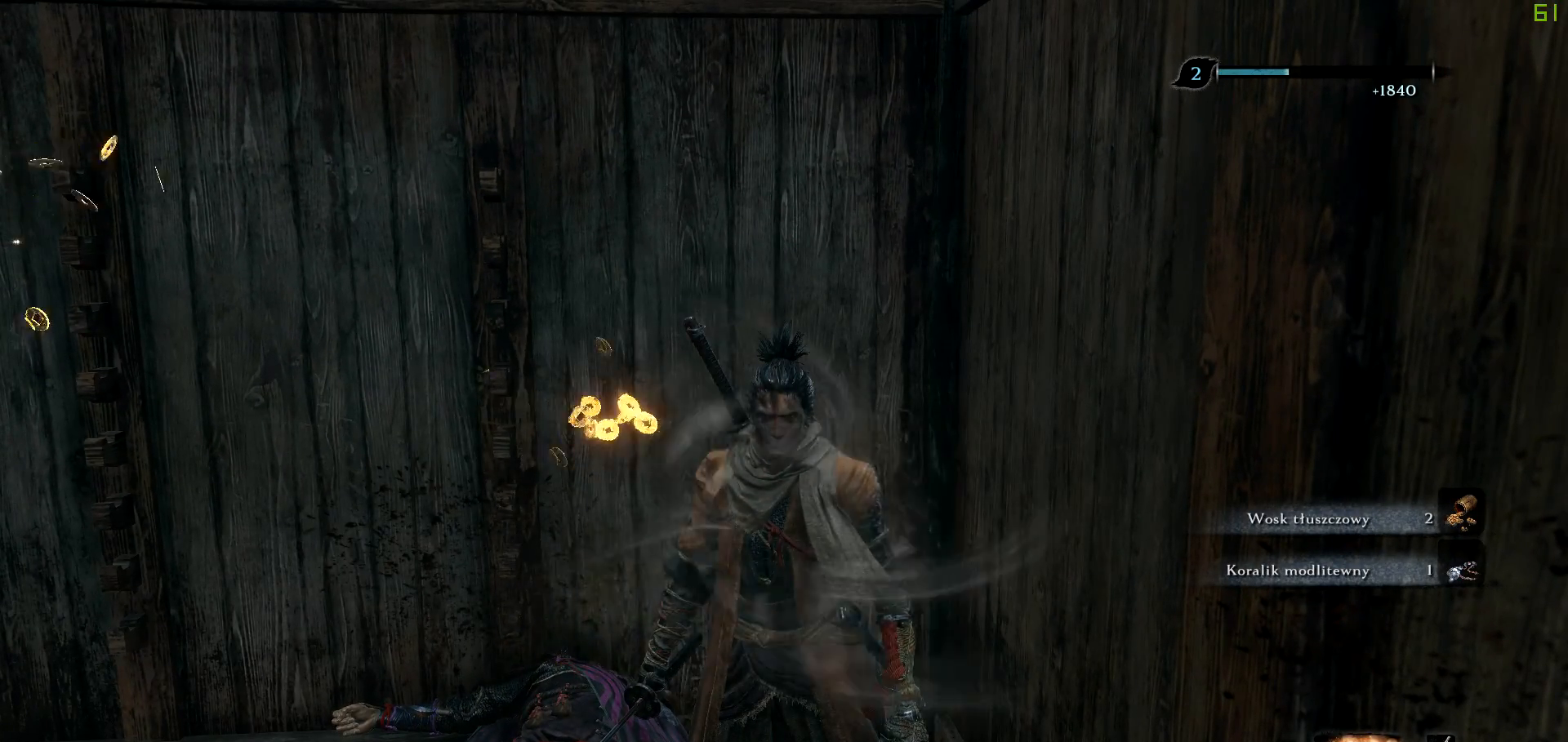
{"buttons": ["X"], "left_stick": "center", "right_stick": "center", "events": []}
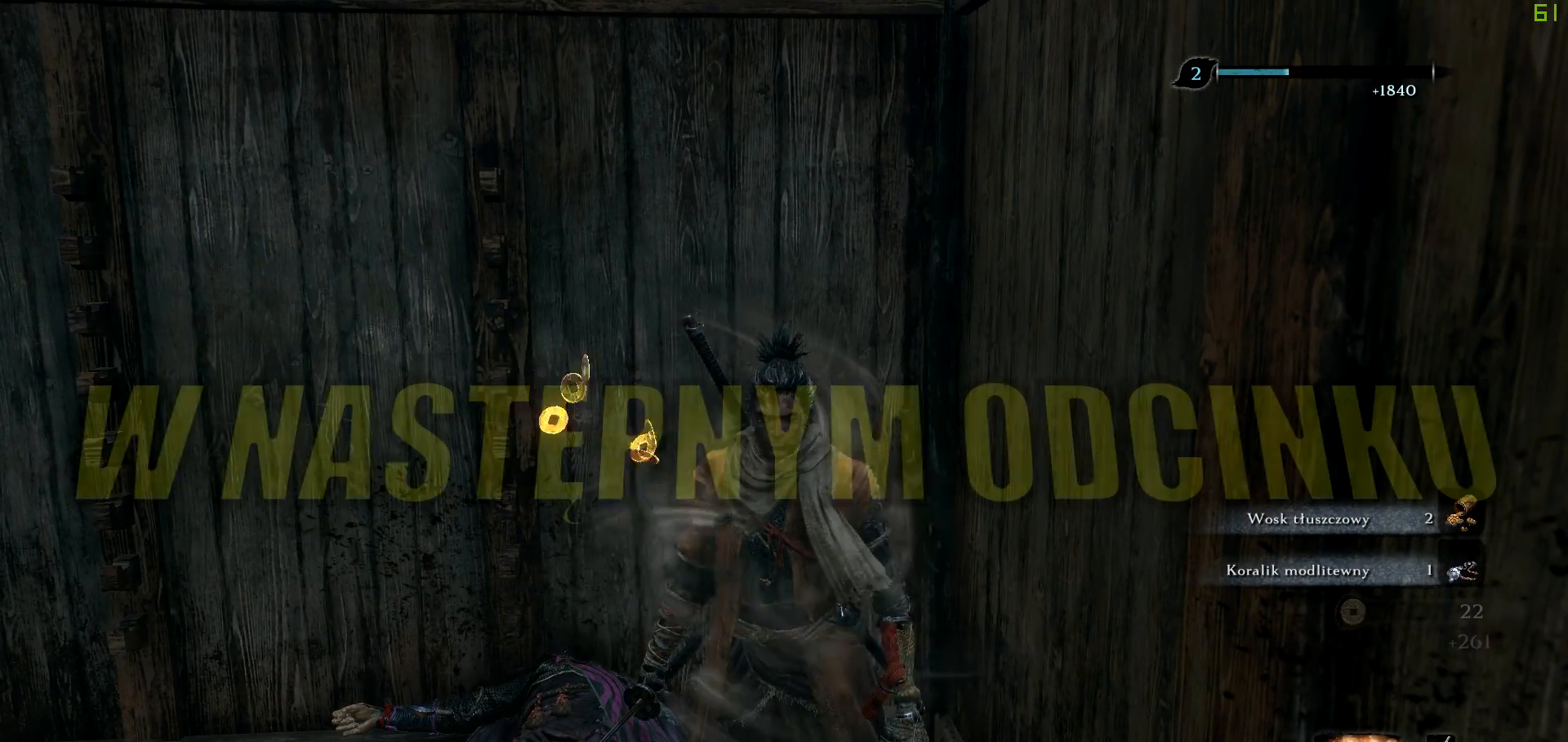
{"buttons": ["X"], "left_stick": "center", "right_stick": "center", "events": []}
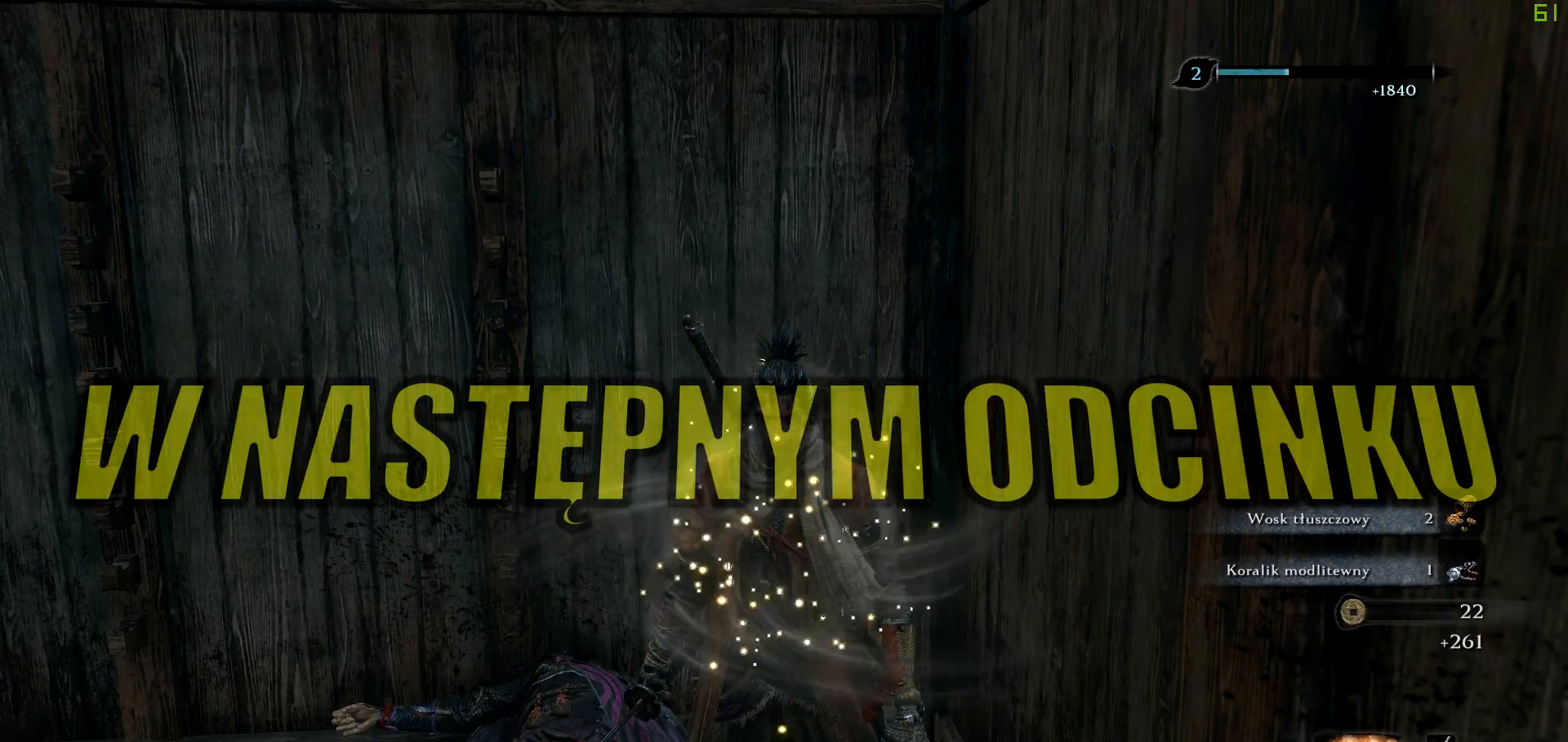
{"buttons": ["X"], "left_stick": "center", "right_stick": "center", "events": []}
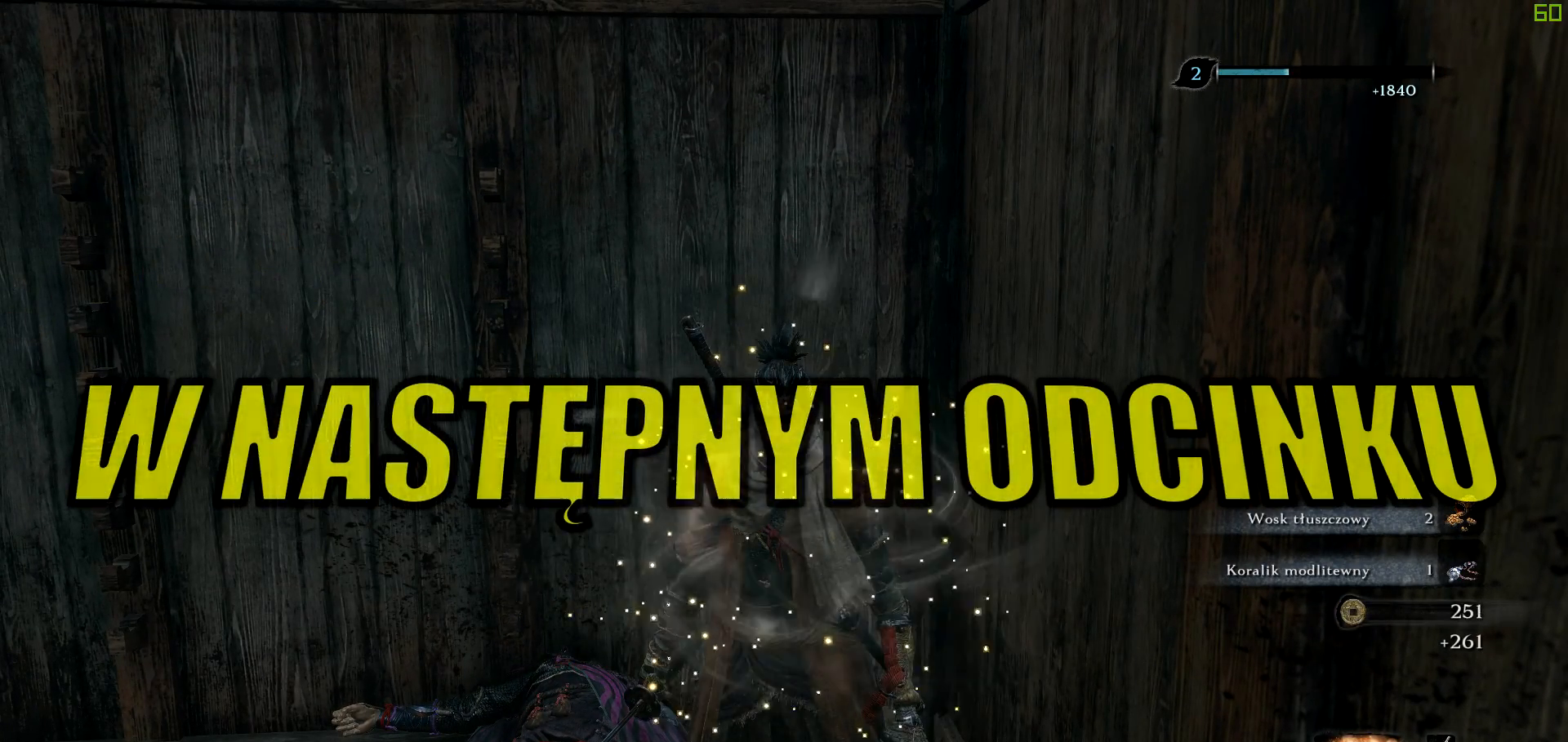
{"buttons": ["X"], "left_stick": "center", "right_stick": "center", "events": []}
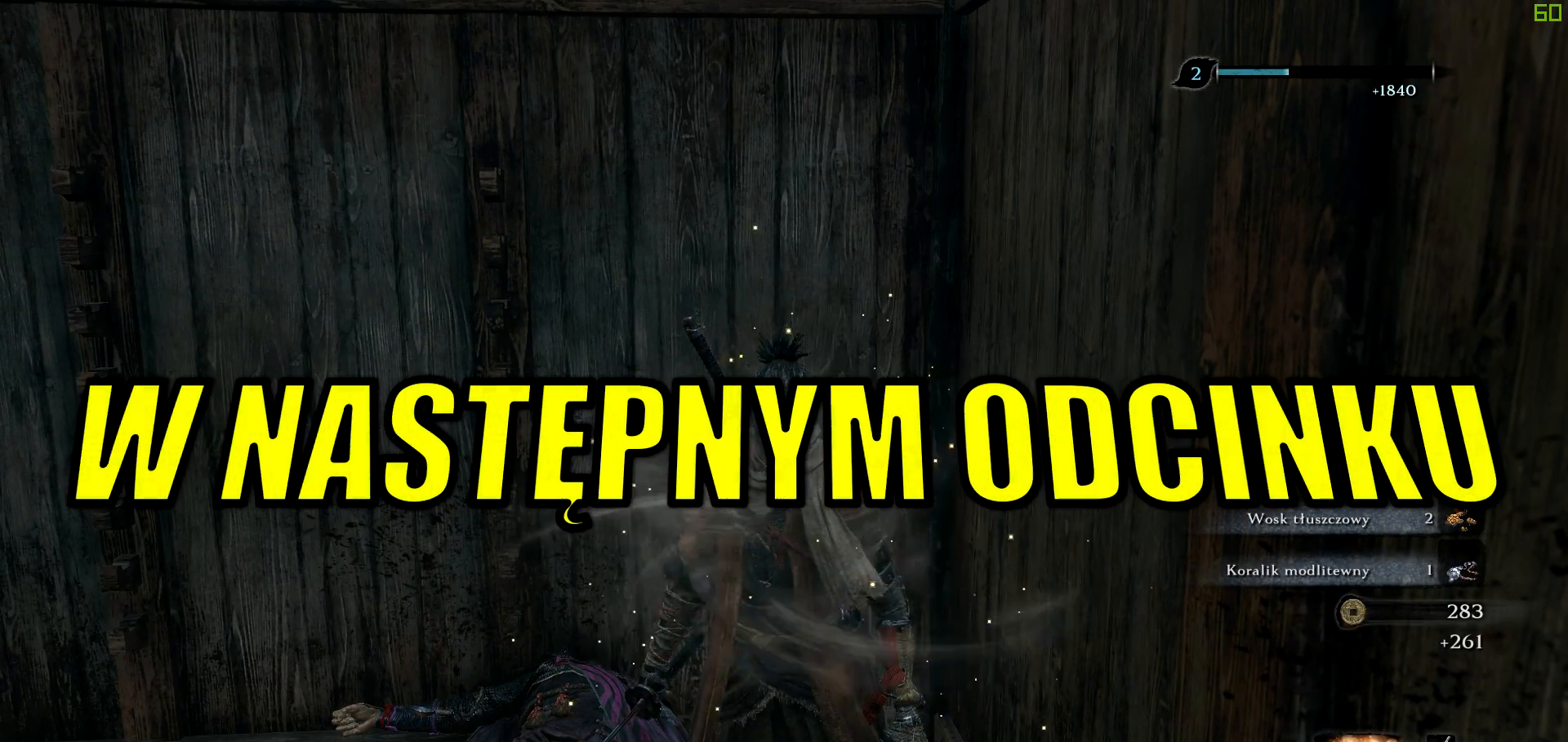
{"buttons": [], "left_stick": "center", "right_stick": "center", "events": [[350, "X", "up"]]}
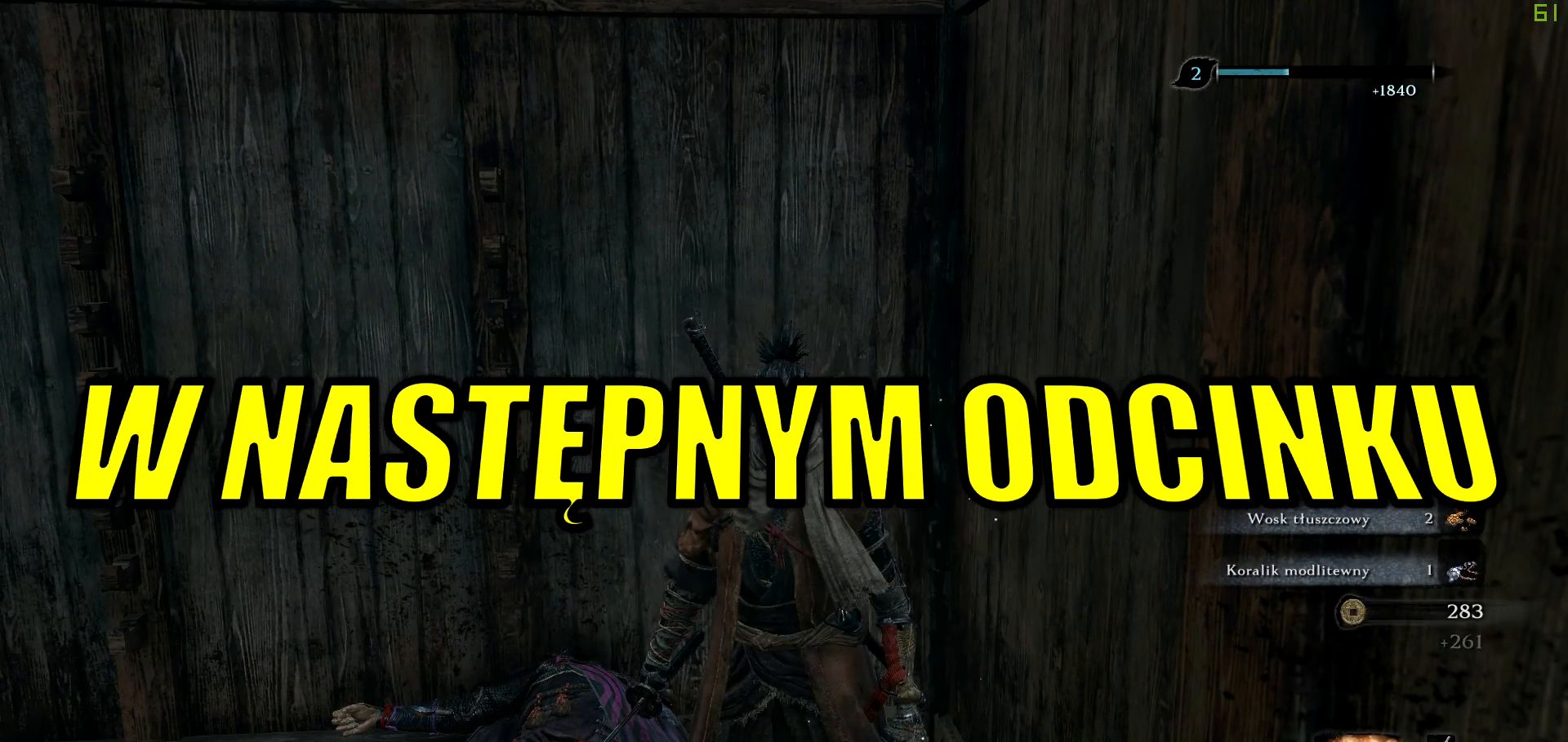
{"buttons": [], "left_stick": "center", "right_stick": "center", "events": [[167, "START", "down"], [317, "START", "up"]]}
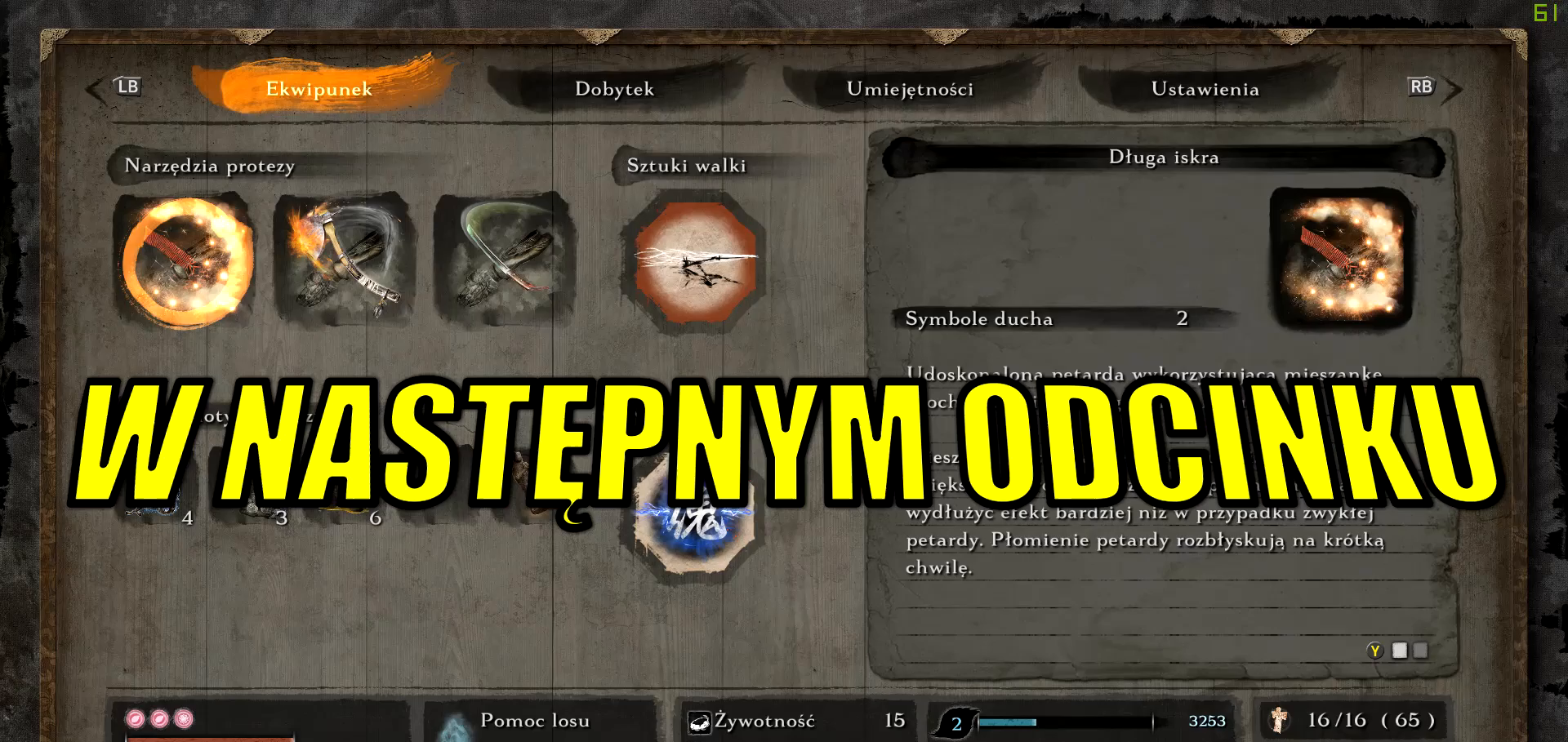
{"buttons": [], "left_stick": "center", "right_stick": "center", "events": []}
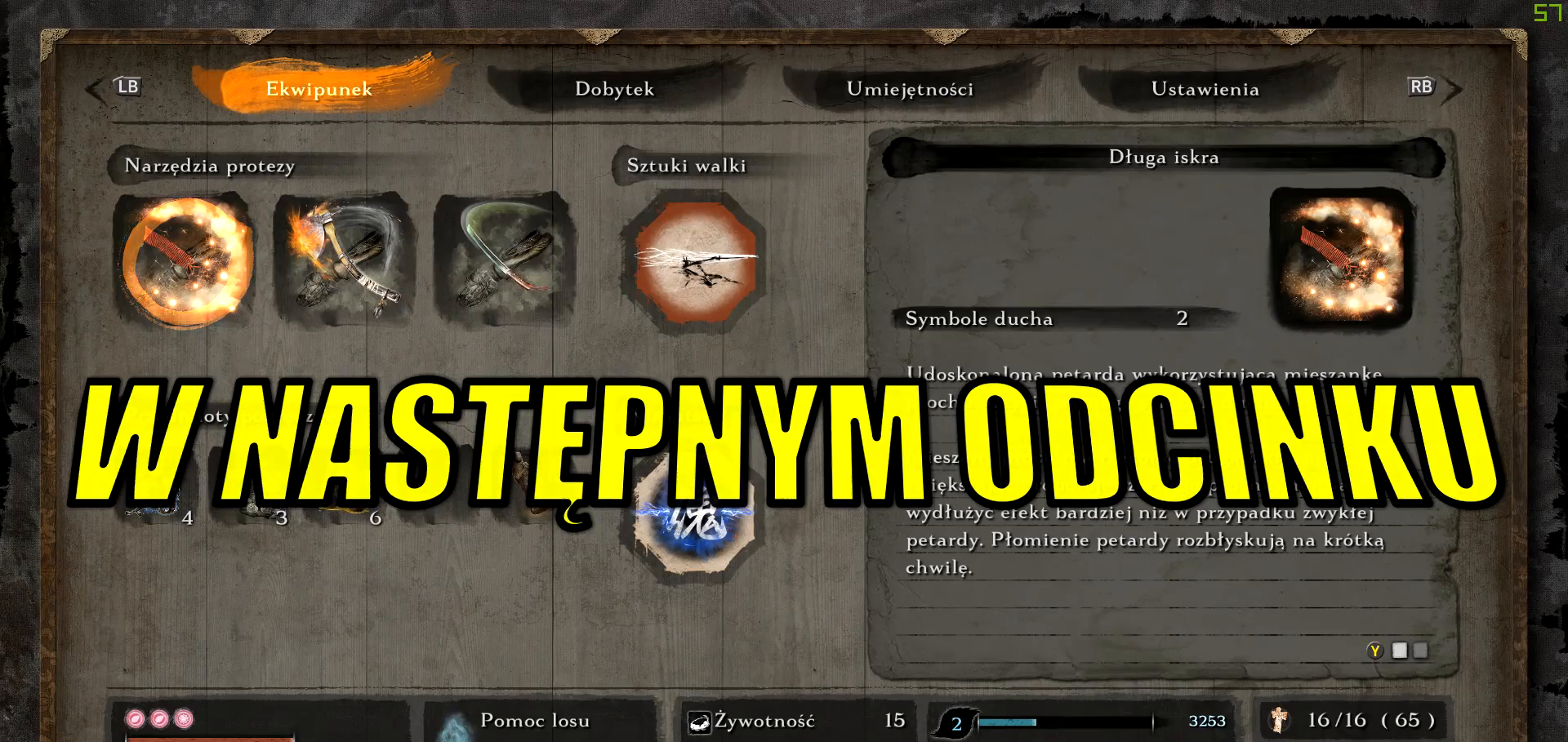
{"buttons": [], "left_stick": "center", "right_stick": "center", "events": []}